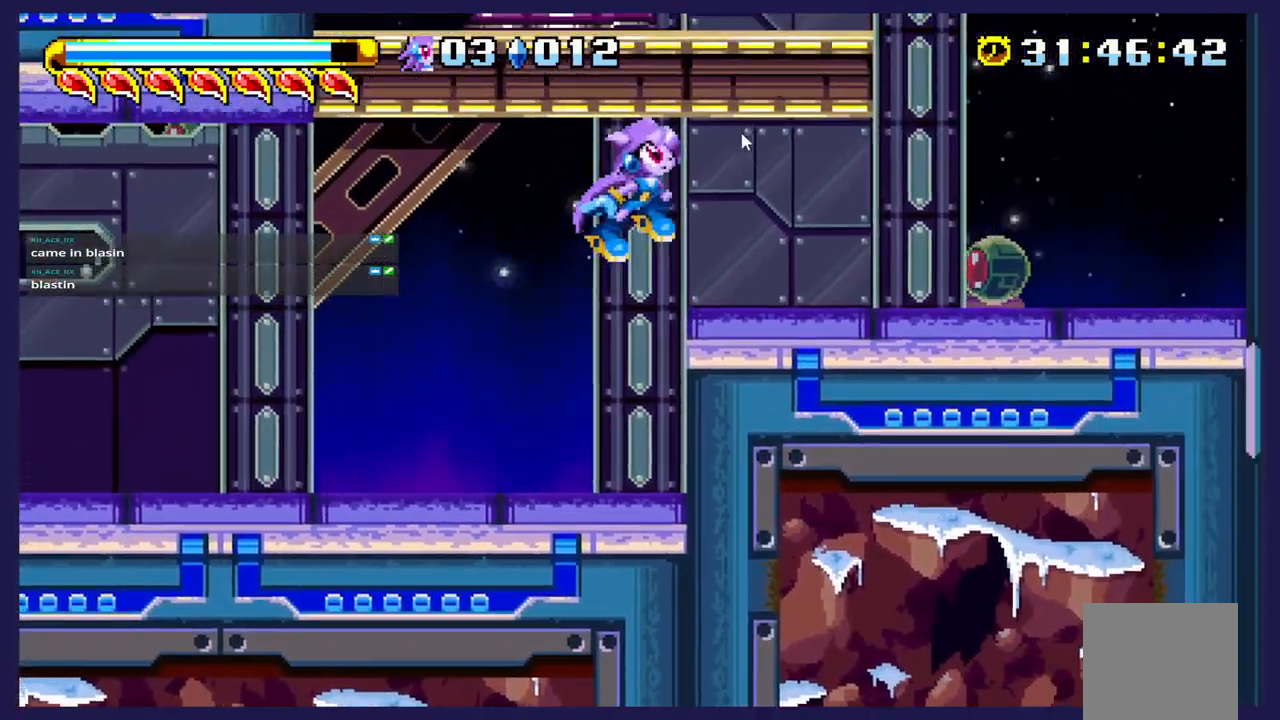
Gameplay with a controller (Xbox layout); each line is a JSON object with the inputs held at the frame after it (dt_ms = milliseconds from this image to that frame). "events" lists button and stick changes between this image and that frame as [ms after this image, input, new state], when the widget could be followed in between. Not read: right_stick.
{"dt_ms": 500, "buttons": ["A", "DPAD_UP", "DPAD_LEFT"], "left_stick": "center", "events": [[183, "DPAD_RIGHT", "up"], [317, "DPAD_LEFT", "down"], [417, "DPAD_UP", "down"], [500, "A", "down"]]}
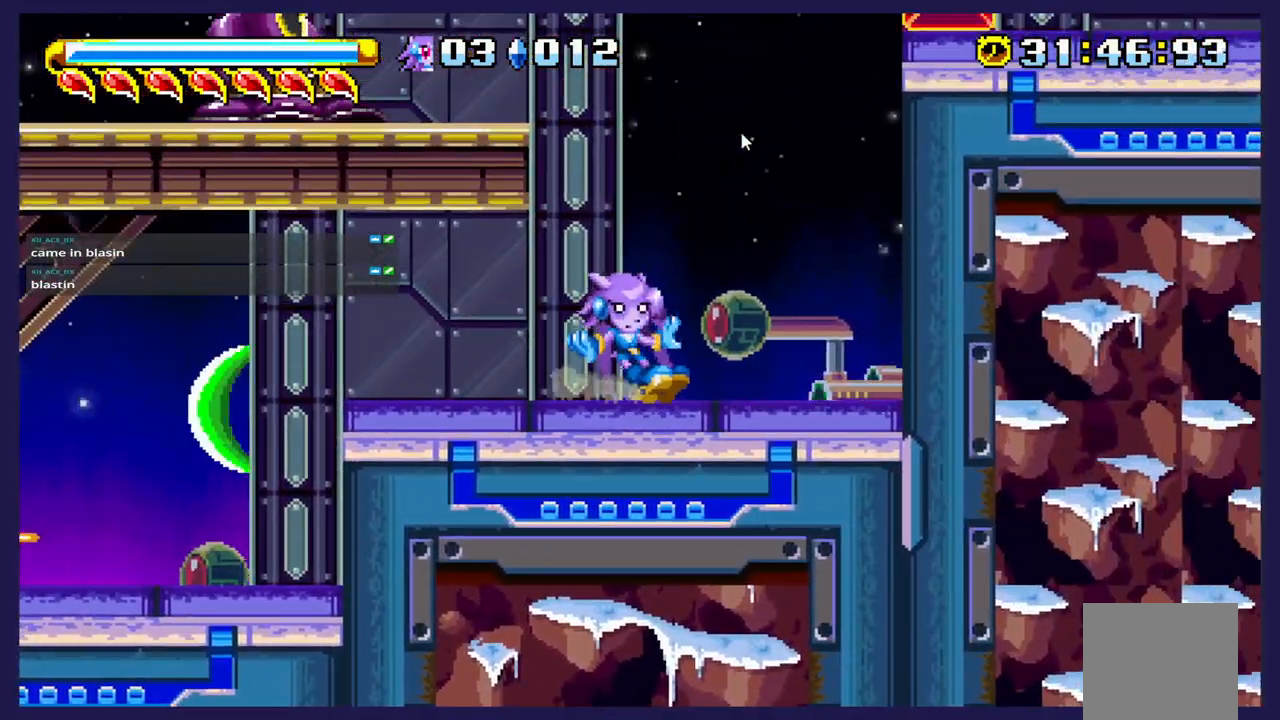
{"dt_ms": 500, "buttons": ["DPAD_UP", "DPAD_RIGHT"], "left_stick": "center", "events": [[67, "A", "up"], [450, "DPAD_LEFT", "up"], [500, "DPAD_RIGHT", "down"]]}
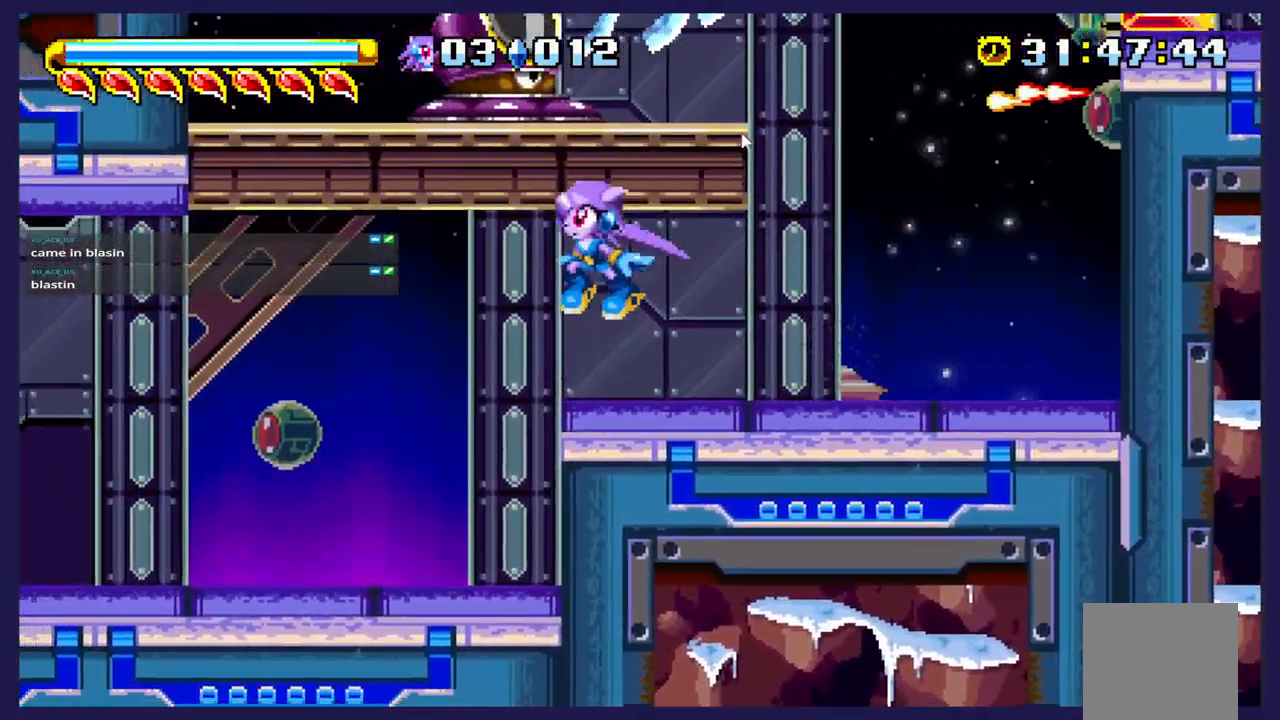
{"dt_ms": 500, "buttons": ["DPAD_RIGHT"], "left_stick": "center", "events": [[17, "DPAD_UP", "up"], [300, "DPAD_RIGHT", "up"], [383, "A", "down"], [483, "DPAD_RIGHT", "down"], [500, "A", "up"]]}
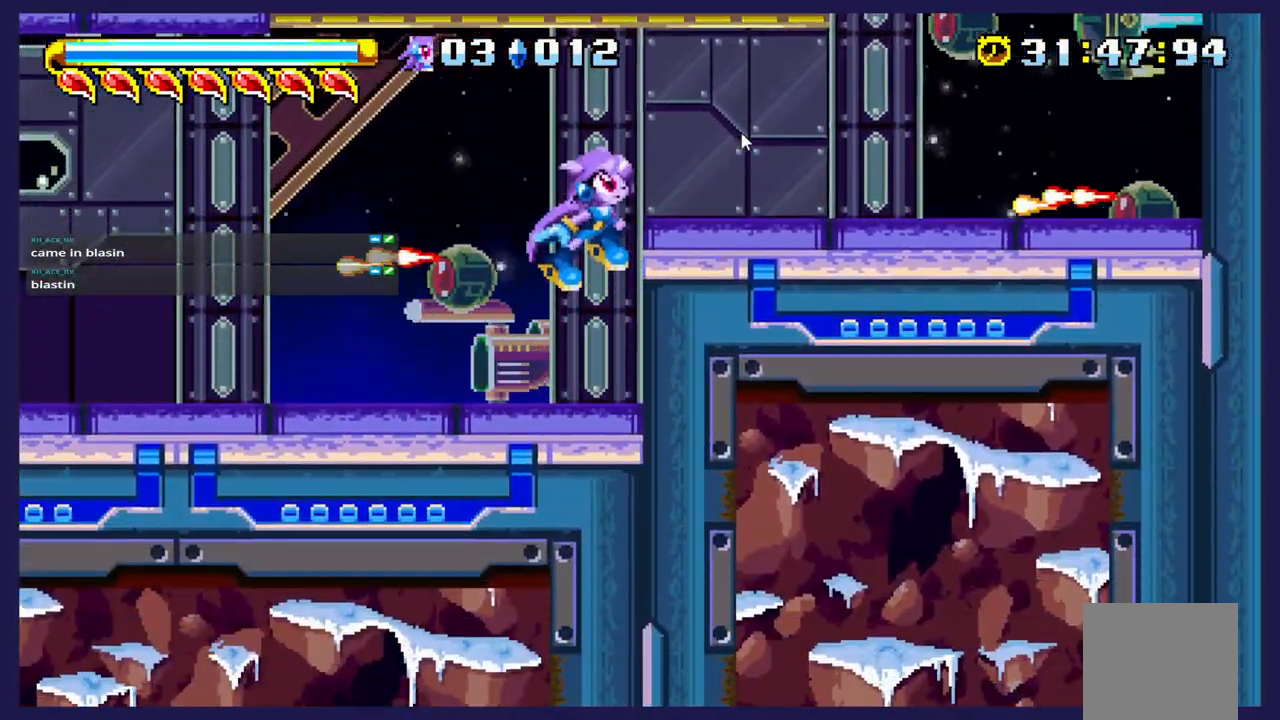
{"dt_ms": 500, "buttons": ["A", "DPAD_UP", "DPAD_LEFT"], "left_stick": "center", "events": [[267, "DPAD_RIGHT", "up"], [433, "DPAD_LEFT", "down"], [467, "A", "down"], [467, "DPAD_UP", "down"]]}
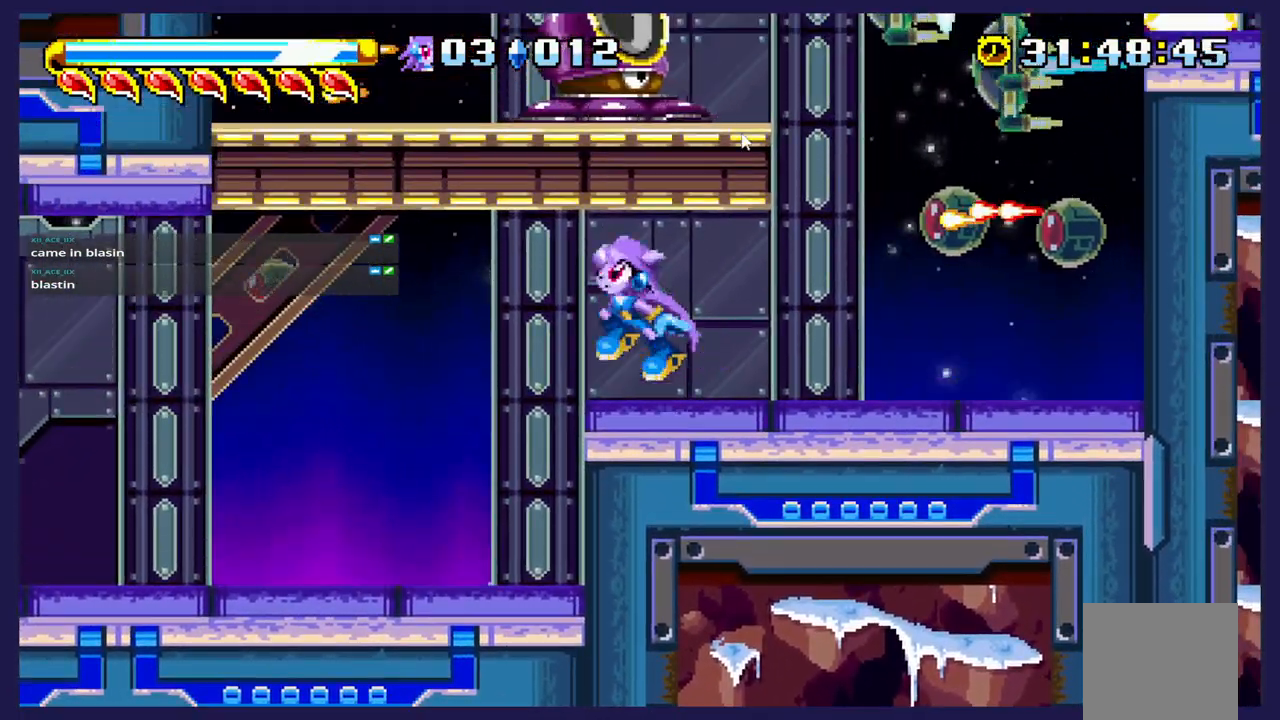
{"dt_ms": 500, "buttons": ["DPAD_UP"], "left_stick": "center", "events": [[83, "A", "up"], [133, "DPAD_LEFT", "up"], [167, "B", "down"], [350, "B", "up"]]}
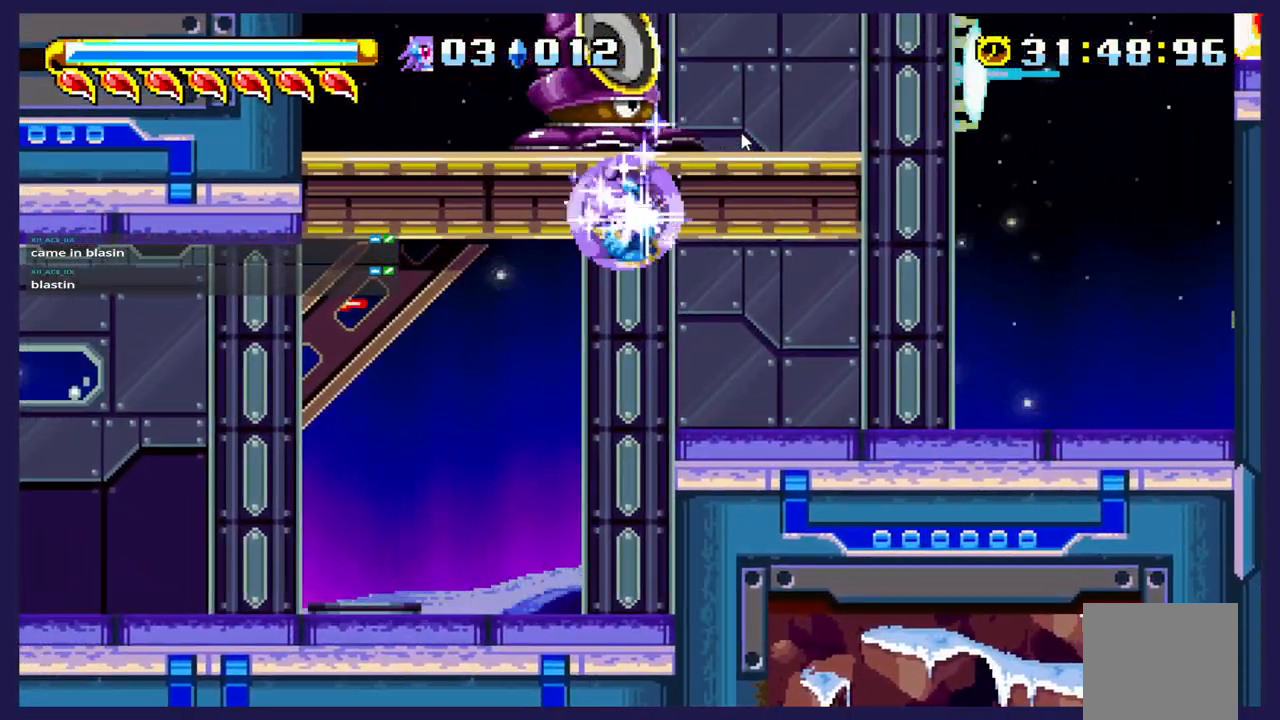
{"dt_ms": 500, "buttons": ["DPAD_UP"], "left_stick": "center", "events": []}
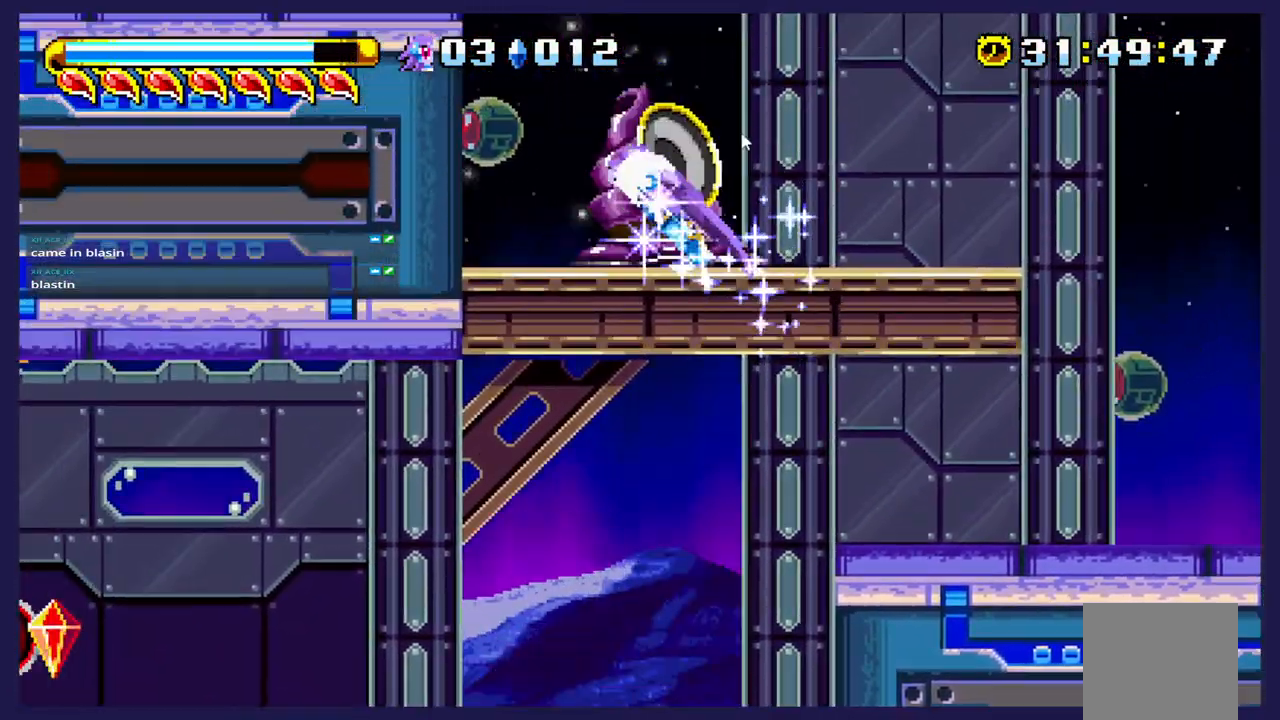
{"dt_ms": 500, "buttons": ["DPAD_UP"], "left_stick": "center", "events": []}
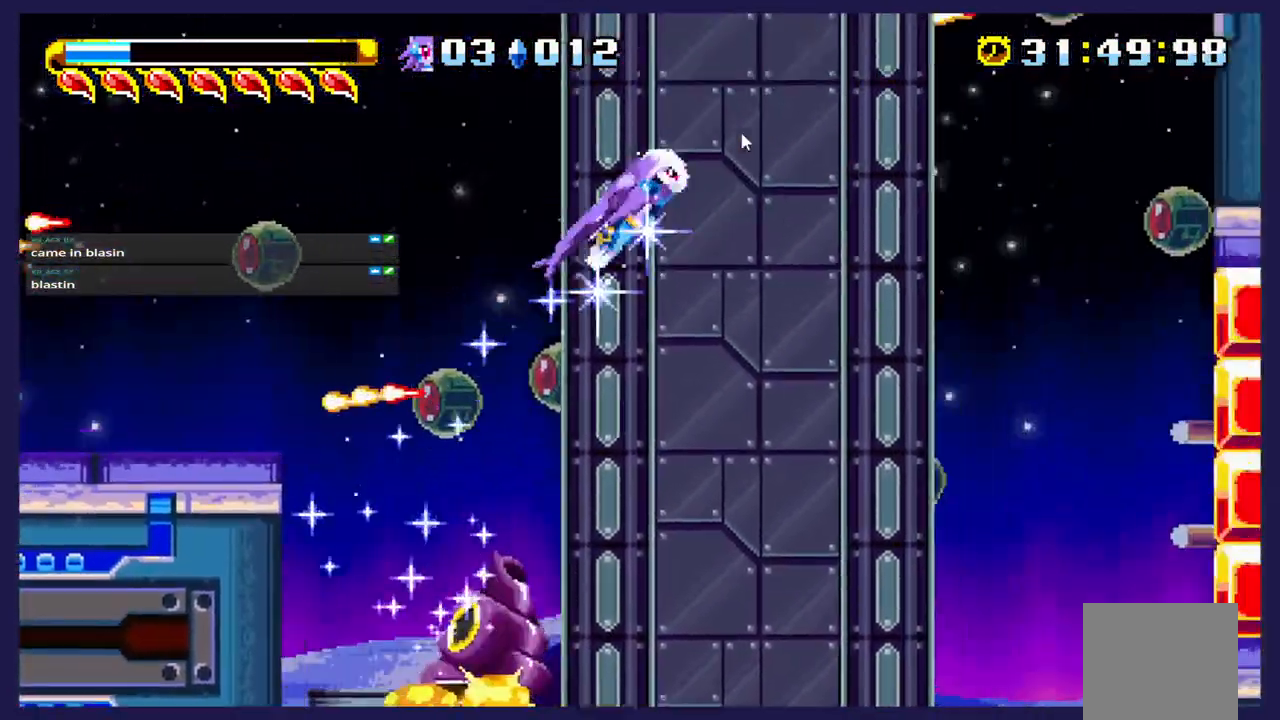
{"dt_ms": 500, "buttons": ["DPAD_RIGHT"], "left_stick": "center", "events": [[100, "DPAD_UP", "up"], [217, "DPAD_LEFT", "down"], [417, "DPAD_LEFT", "up"], [483, "DPAD_RIGHT", "down"]]}
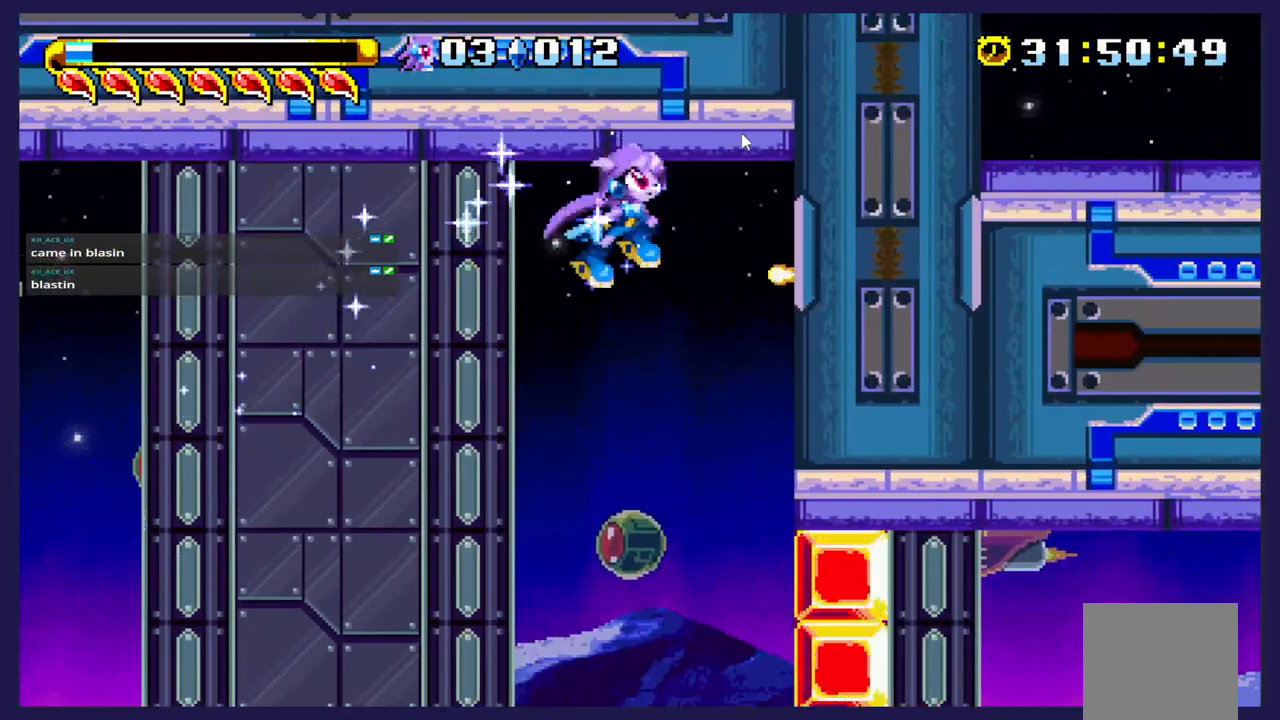
{"dt_ms": 500, "buttons": ["A", "DPAD_RIGHT"], "left_stick": "center", "events": [[183, "A", "down"]]}
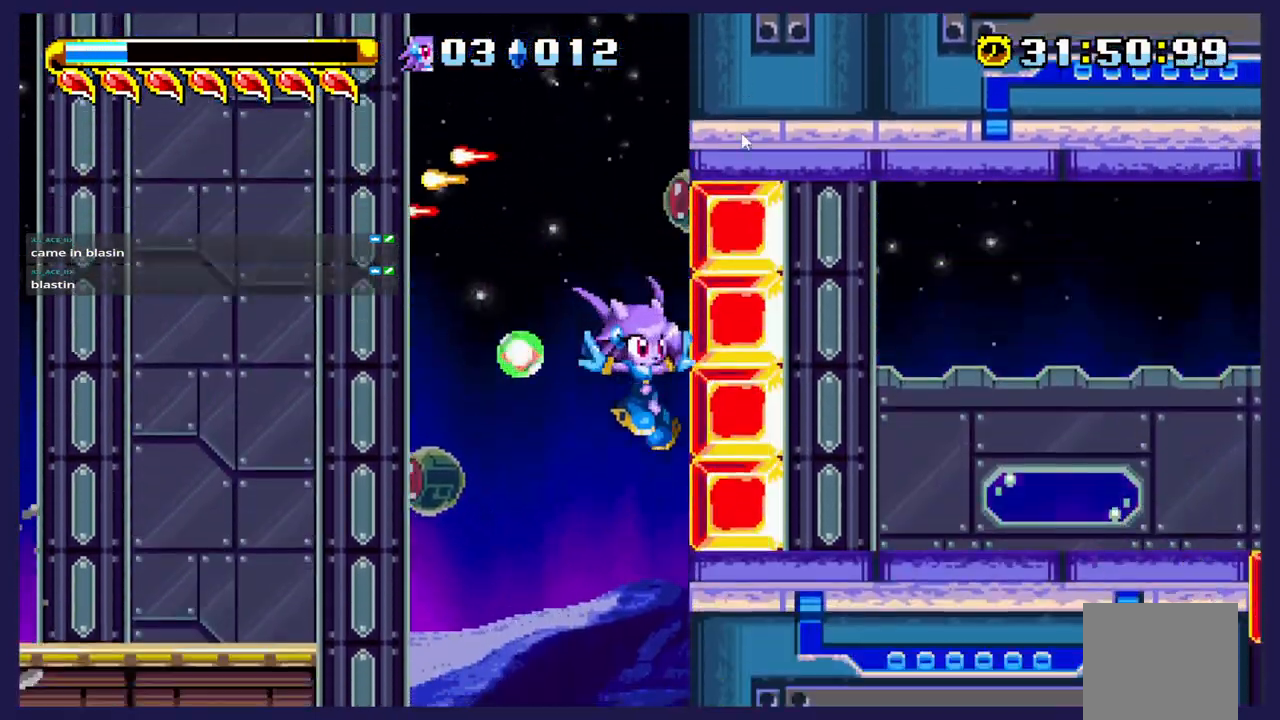
{"dt_ms": 500, "buttons": ["DPAD_LEFT"], "left_stick": "center", "events": [[67, "A", "up"], [167, "DPAD_RIGHT", "up"], [317, "DPAD_LEFT", "down"]]}
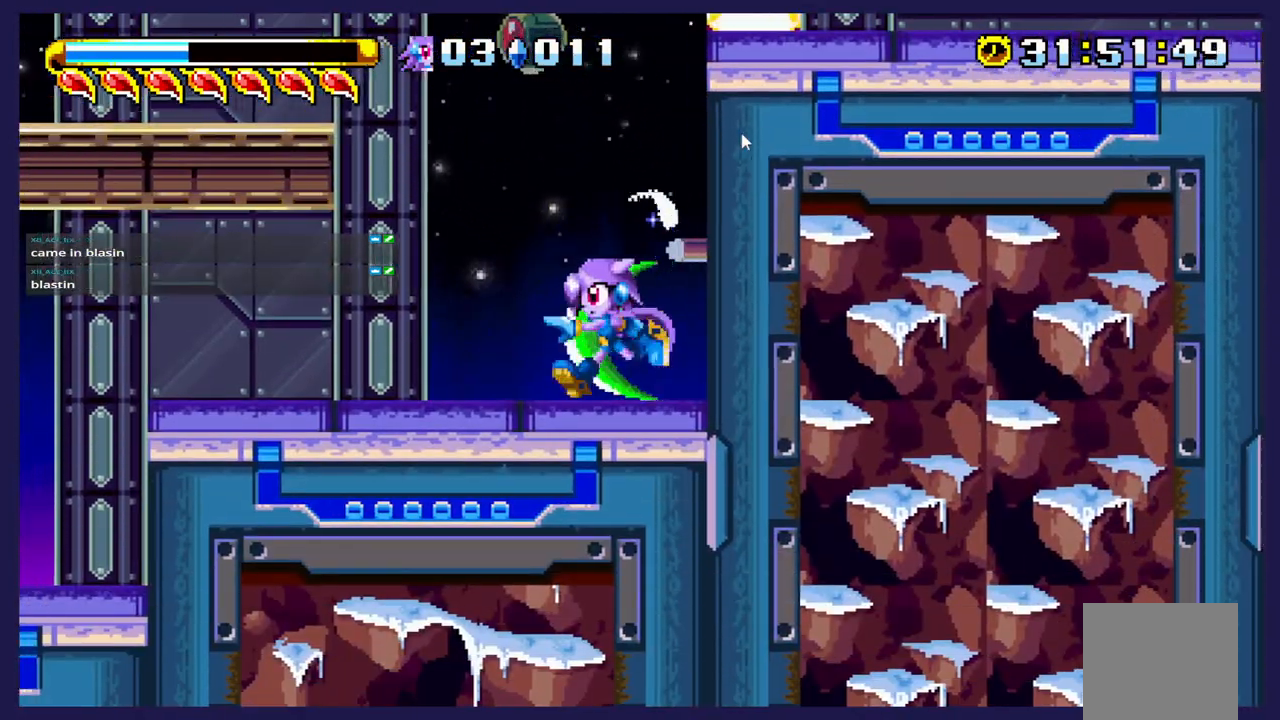
{"dt_ms": 500, "buttons": ["DPAD_LEFT"], "left_stick": "center", "events": [[133, "A", "down"], [483, "A", "up"]]}
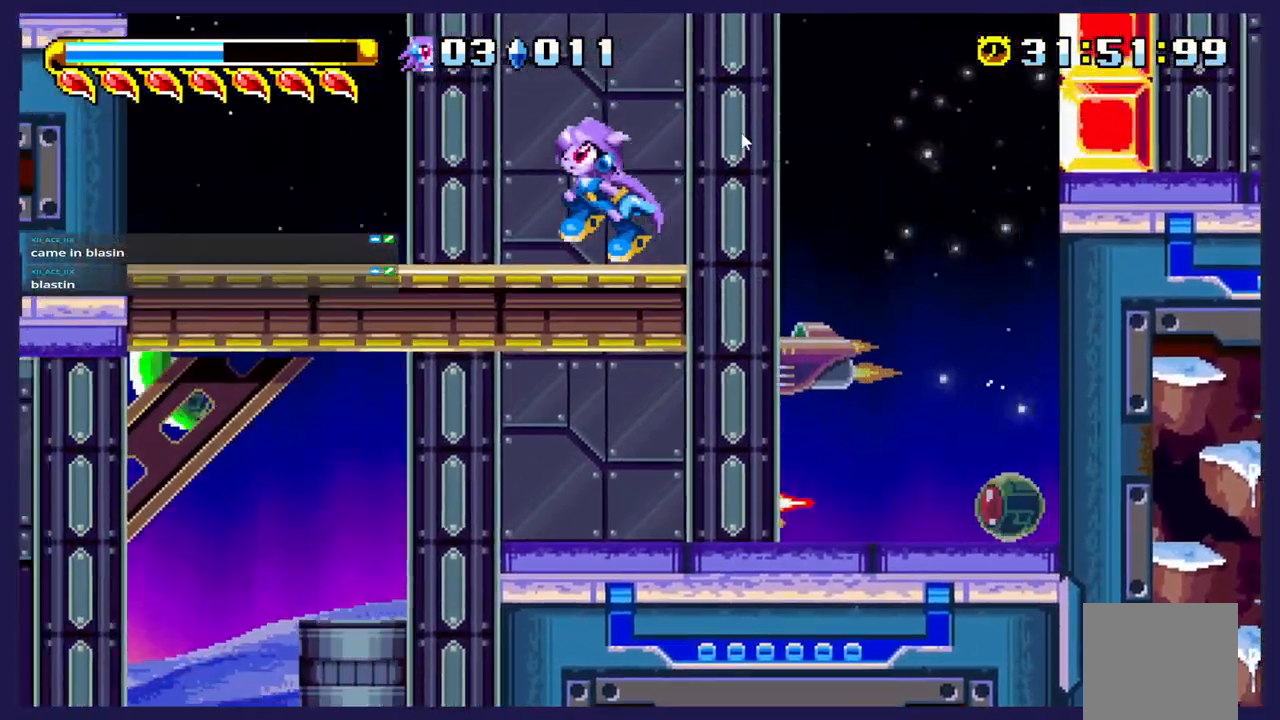
{"dt_ms": 500, "buttons": ["DPAD_RIGHT"], "left_stick": "center", "events": [[83, "DPAD_LEFT", "up"], [200, "DPAD_RIGHT", "down"]]}
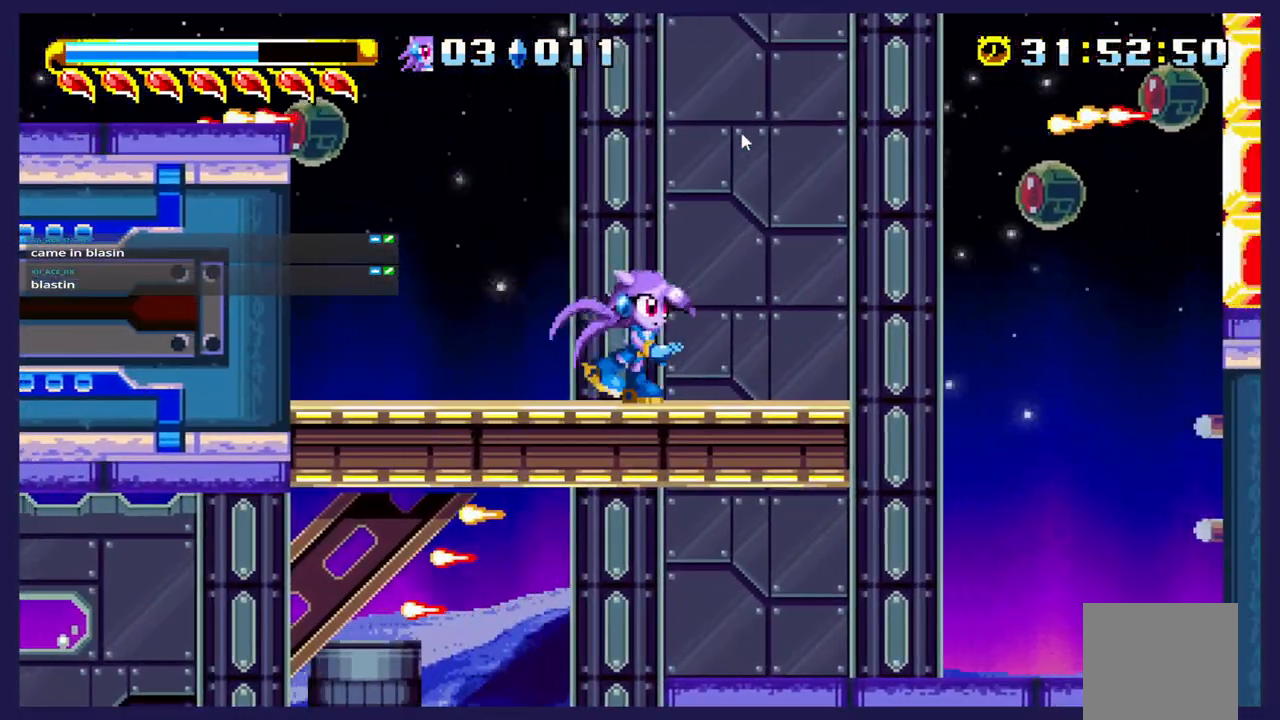
{"dt_ms": 500, "buttons": ["B", "DPAD_UP", "DPAD_RIGHT"], "left_stick": "center", "events": [[17, "A", "down"], [100, "DPAD_UP", "down"], [200, "A", "up"], [283, "B", "down"]]}
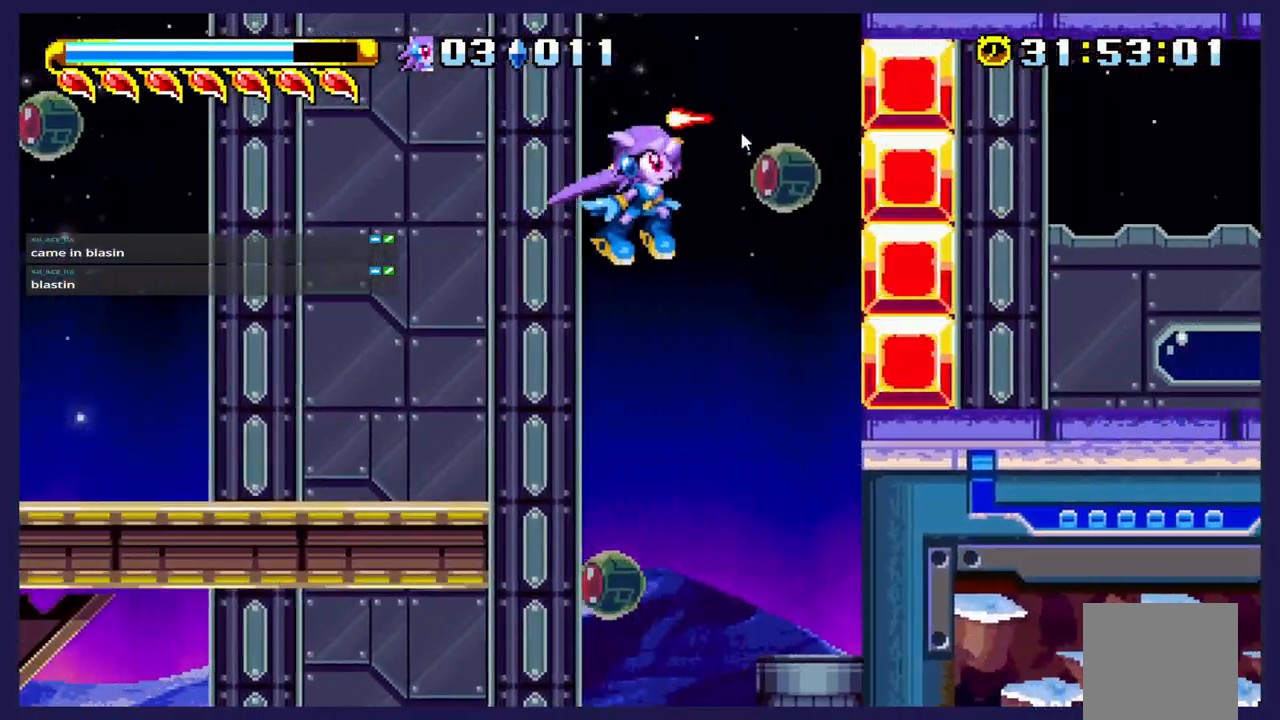
{"dt_ms": 500, "buttons": [], "left_stick": "center", "events": [[83, "DPAD_RIGHT", "up"], [150, "B", "up"], [150, "DPAD_LEFT", "down"], [350, "DPAD_LEFT", "up"], [383, "DPAD_UP", "up"]]}
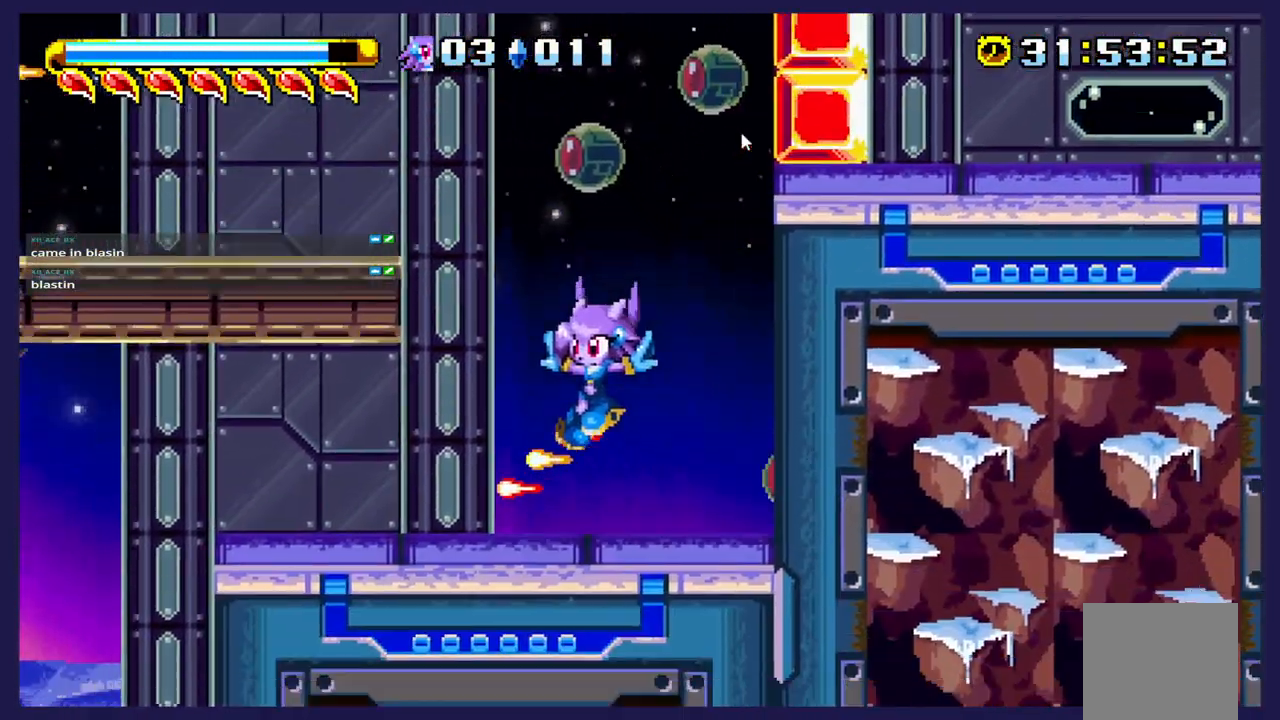
{"dt_ms": 500, "buttons": ["A", "DPAD_LEFT"], "left_stick": "center", "events": [[167, "A", "down"], [167, "DPAD_LEFT", "down"]]}
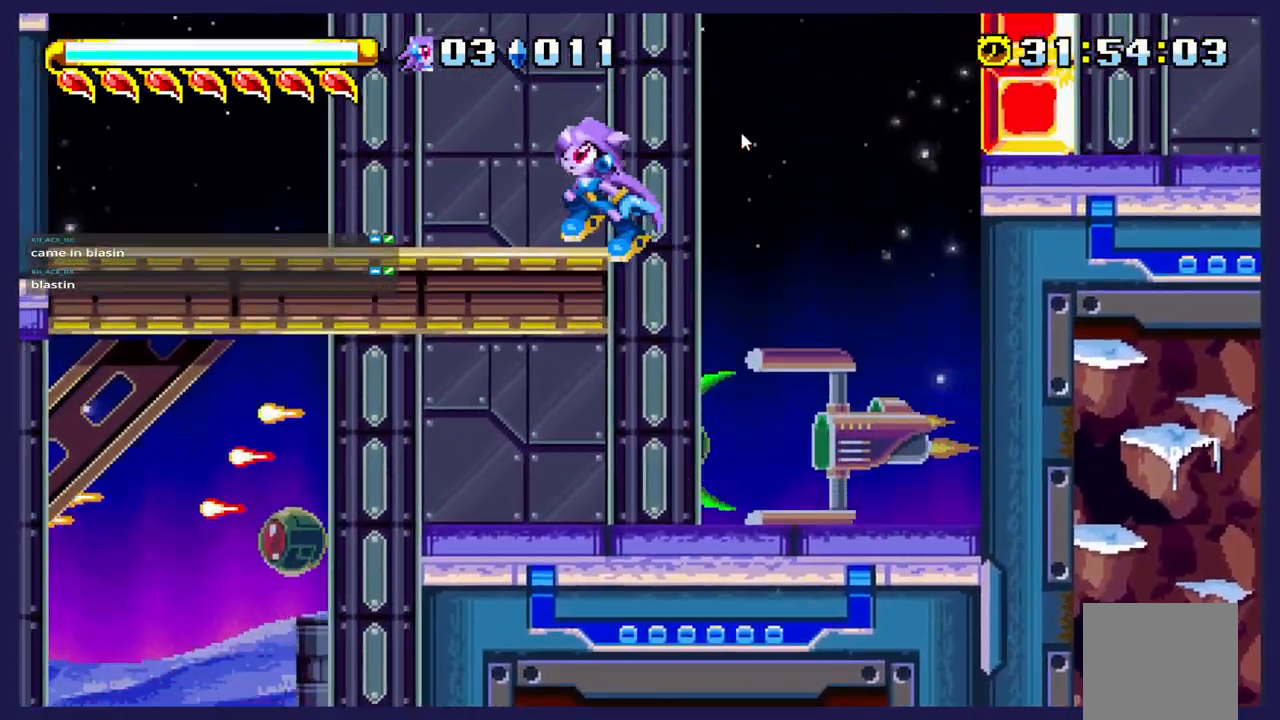
{"dt_ms": 500, "buttons": ["DPAD_RIGHT"], "left_stick": "center", "events": [[67, "A", "up"], [200, "DPAD_LEFT", "up"], [433, "DPAD_RIGHT", "down"]]}
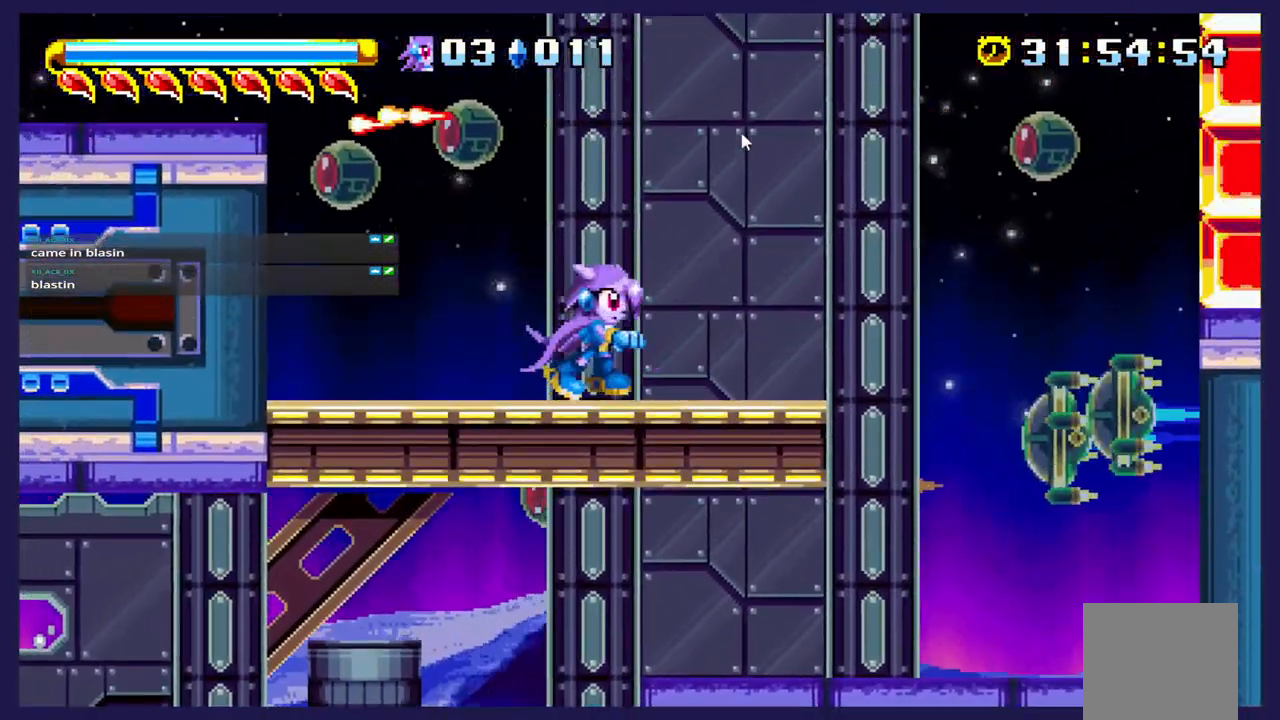
{"dt_ms": 500, "buttons": ["B", "DPAD_UP", "DPAD_RIGHT"], "left_stick": "center", "events": [[17, "DPAD_UP", "down"], [67, "A", "down"], [200, "A", "up"], [283, "B", "down"]]}
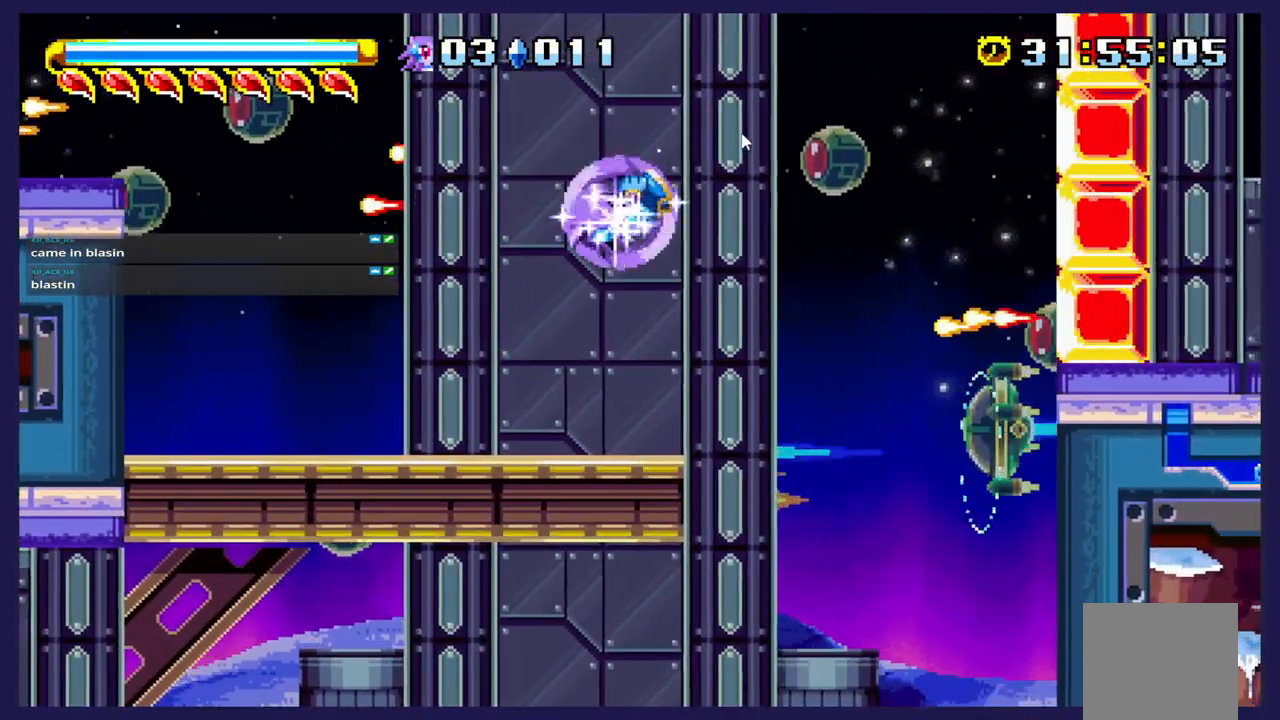
{"dt_ms": 500, "buttons": ["B", "DPAD_UP", "DPAD_RIGHT"], "left_stick": "center", "events": []}
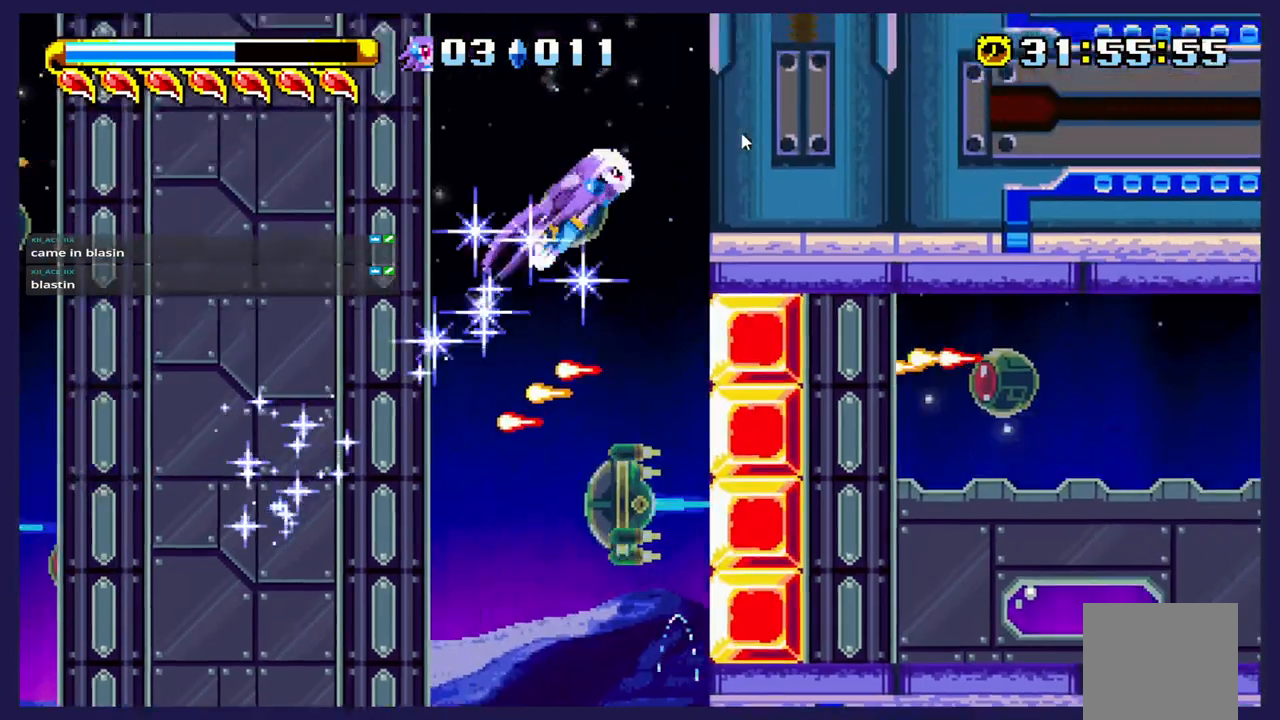
{"dt_ms": 500, "buttons": ["B", "DPAD_UP"], "left_stick": "center", "events": [[500, "DPAD_RIGHT", "up"]]}
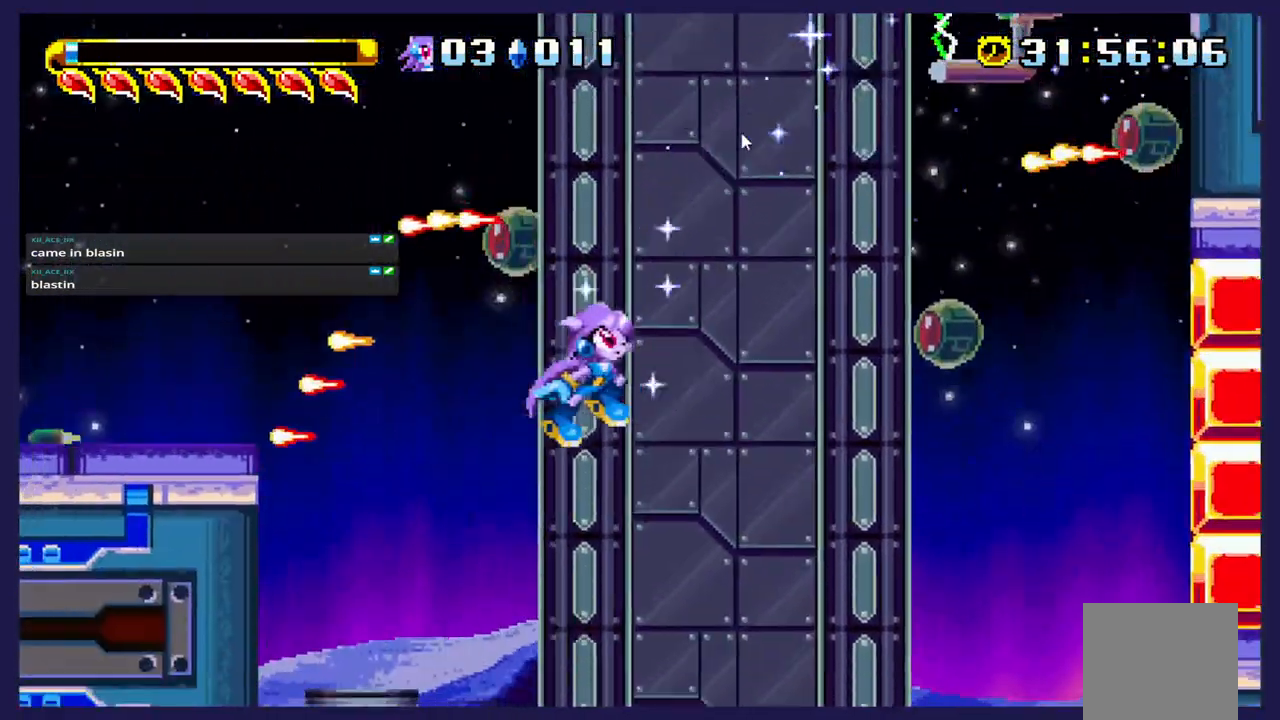
{"dt_ms": 1000, "buttons": ["DPAD_LEFT"], "left_stick": "center"}
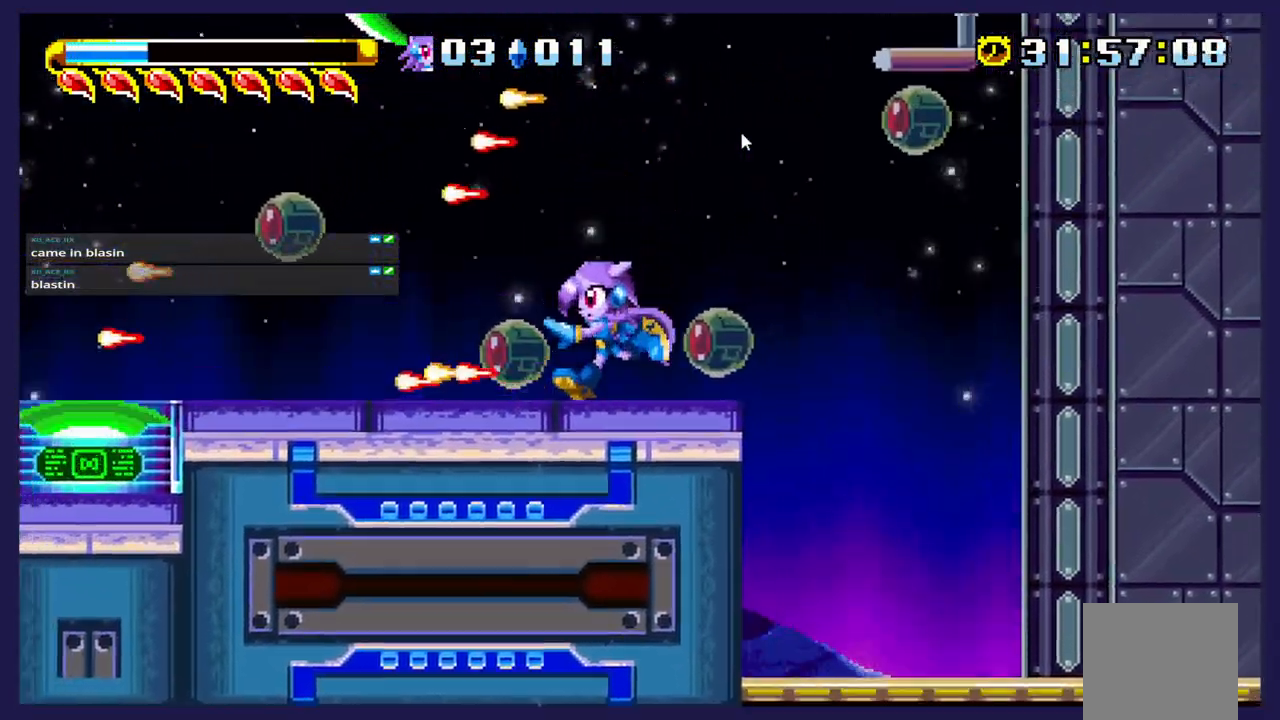
{"dt_ms": 500, "buttons": [], "left_stick": "center", "events": [[33, "DPAD_LEFT", "up"]]}
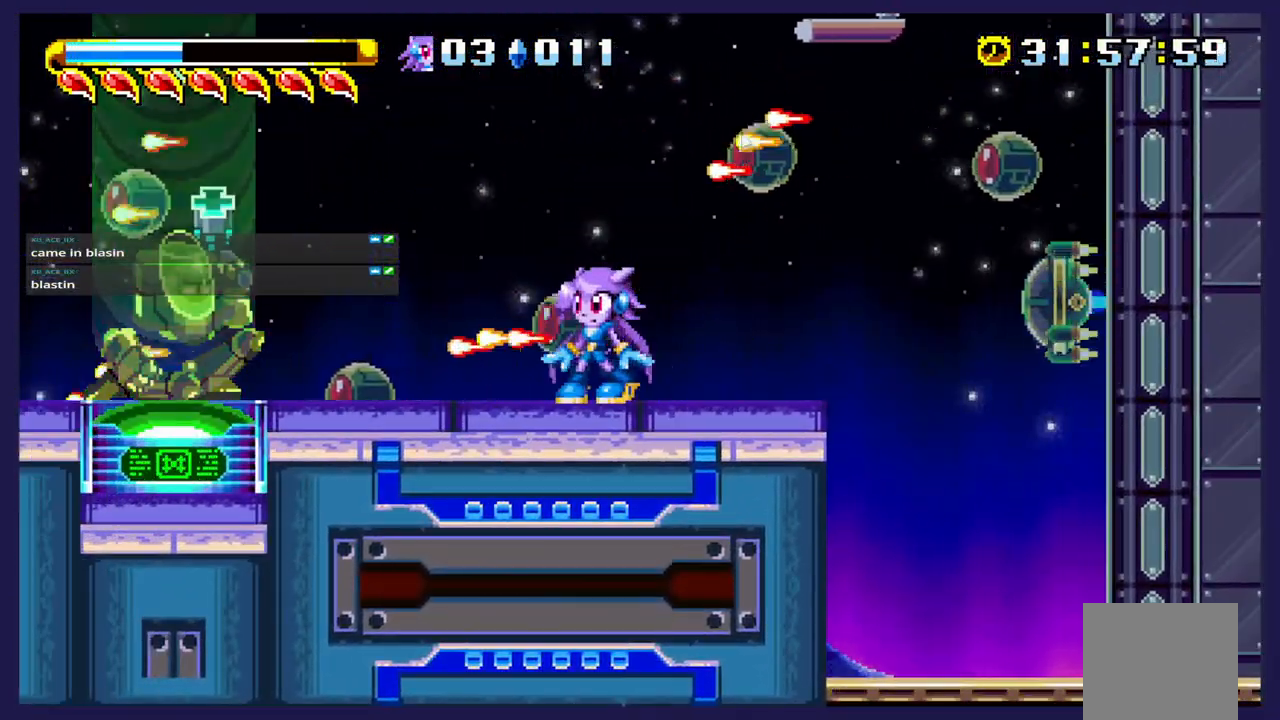
{"dt_ms": 500, "buttons": ["A", "DPAD_LEFT"], "left_stick": "center", "events": [[33, "DPAD_LEFT", "down"], [117, "DPAD_LEFT", "up"], [217, "DPAD_LEFT", "down"], [233, "A", "down"]]}
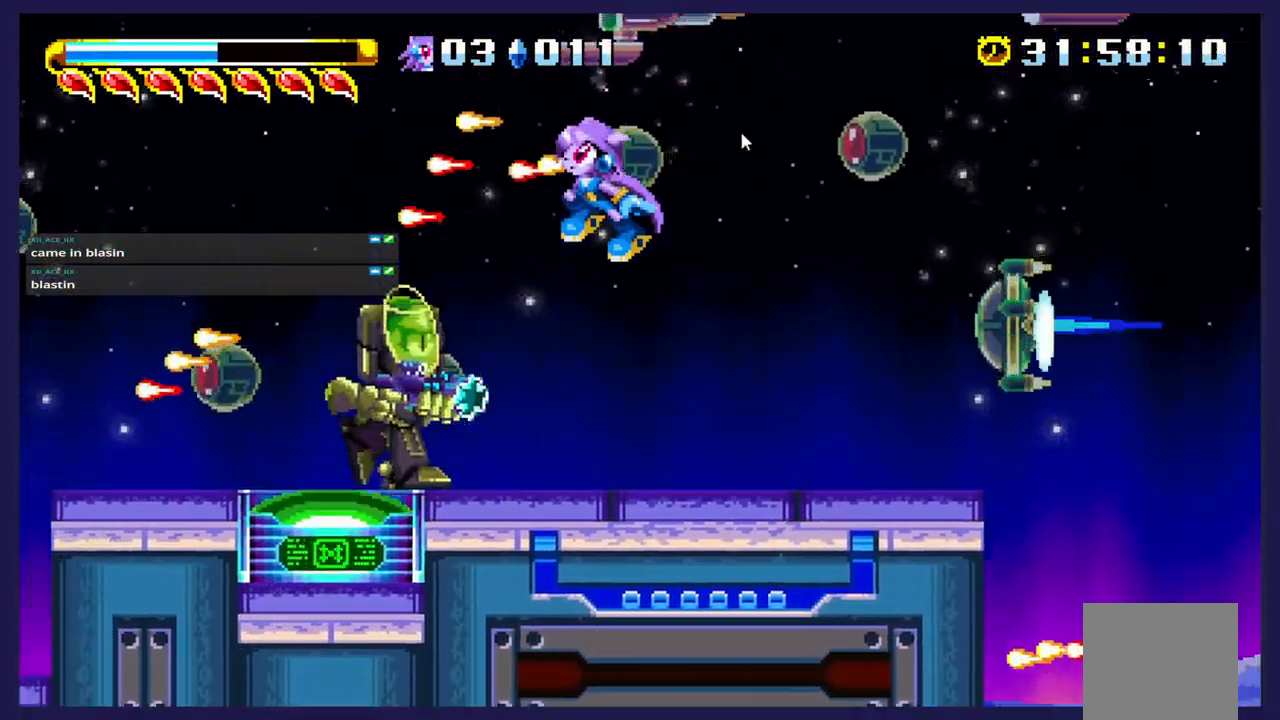
{"dt_ms": 500, "buttons": ["DPAD_LEFT"], "left_stick": "center", "events": [[17, "A", "up"]]}
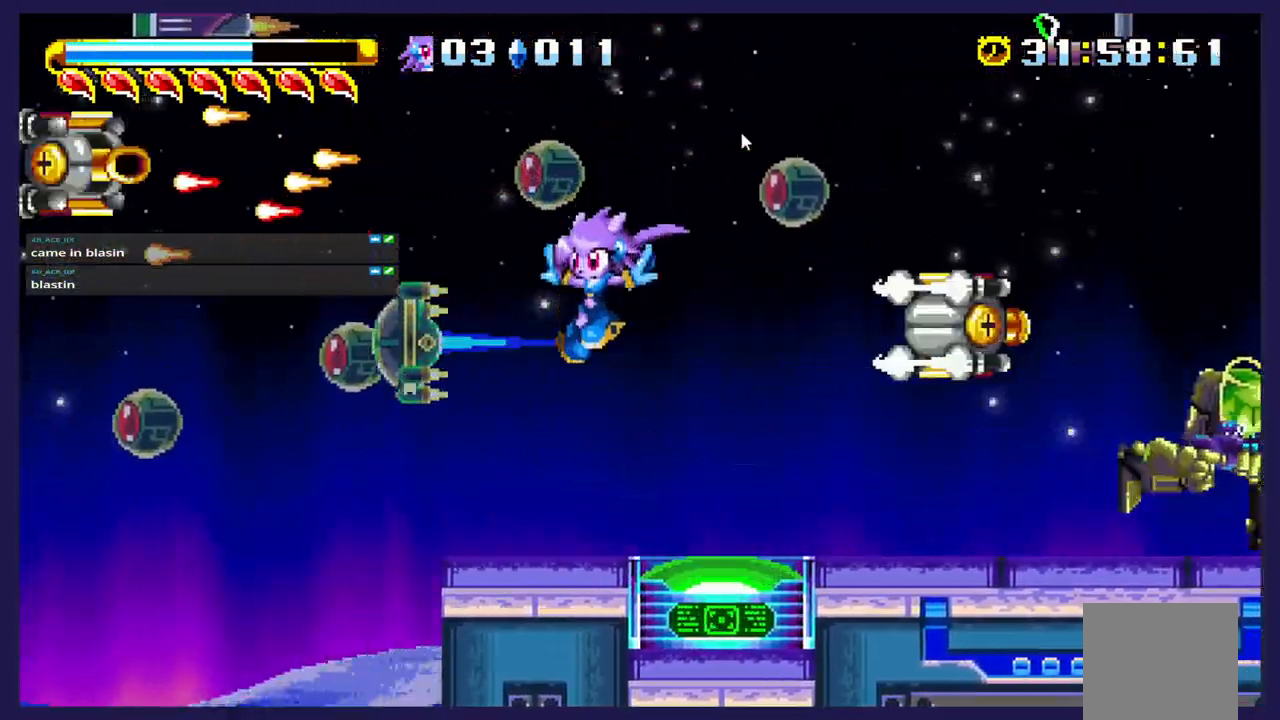
{"dt_ms": 500, "buttons": ["DPAD_LEFT"], "left_stick": "center", "events": []}
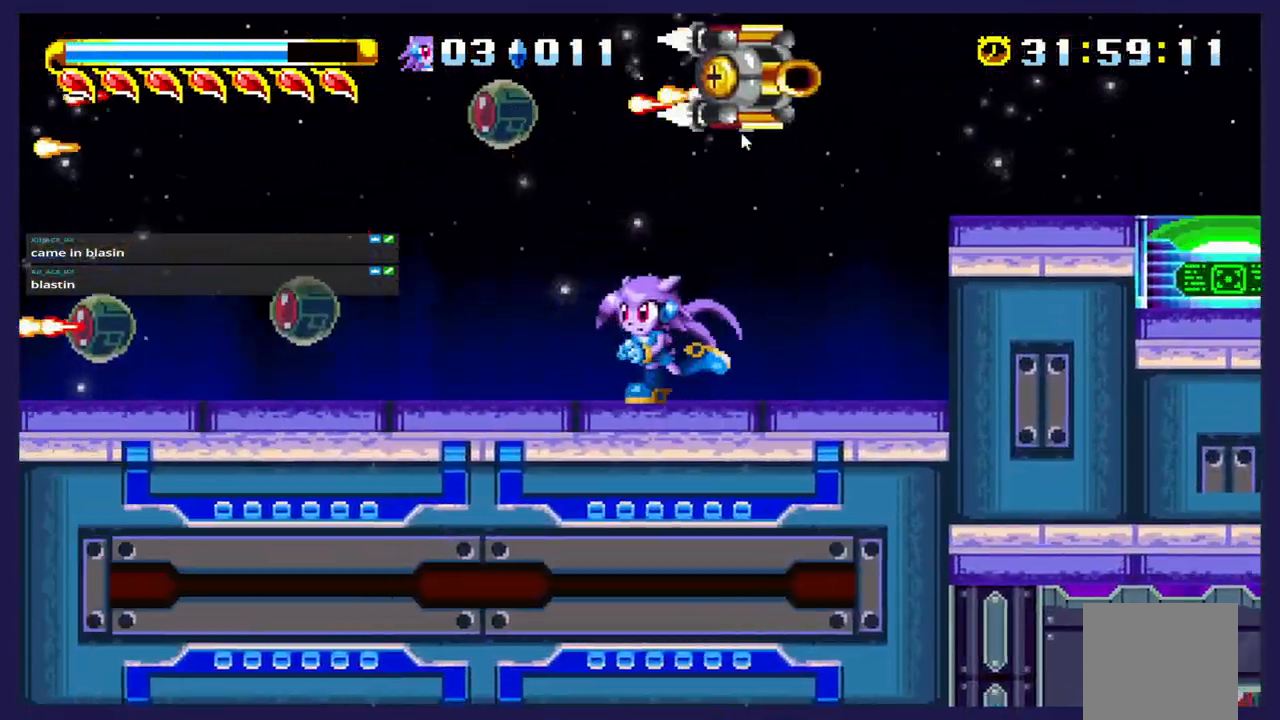
{"dt_ms": 500, "buttons": ["DPAD_LEFT"], "left_stick": "center", "events": []}
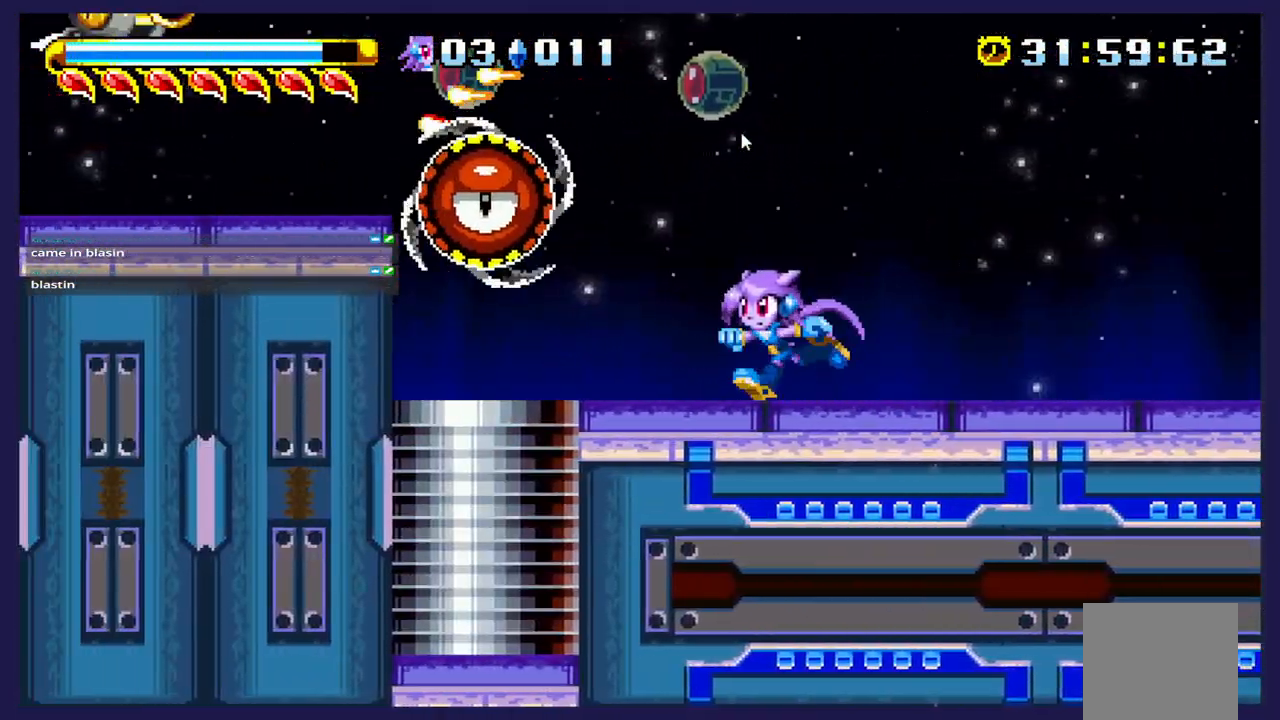
{"dt_ms": 500, "buttons": ["A"], "left_stick": "center", "events": [[133, "DPAD_LEFT", "up"], [267, "DPAD_RIGHT", "down"], [350, "A", "down"], [417, "DPAD_RIGHT", "up"]]}
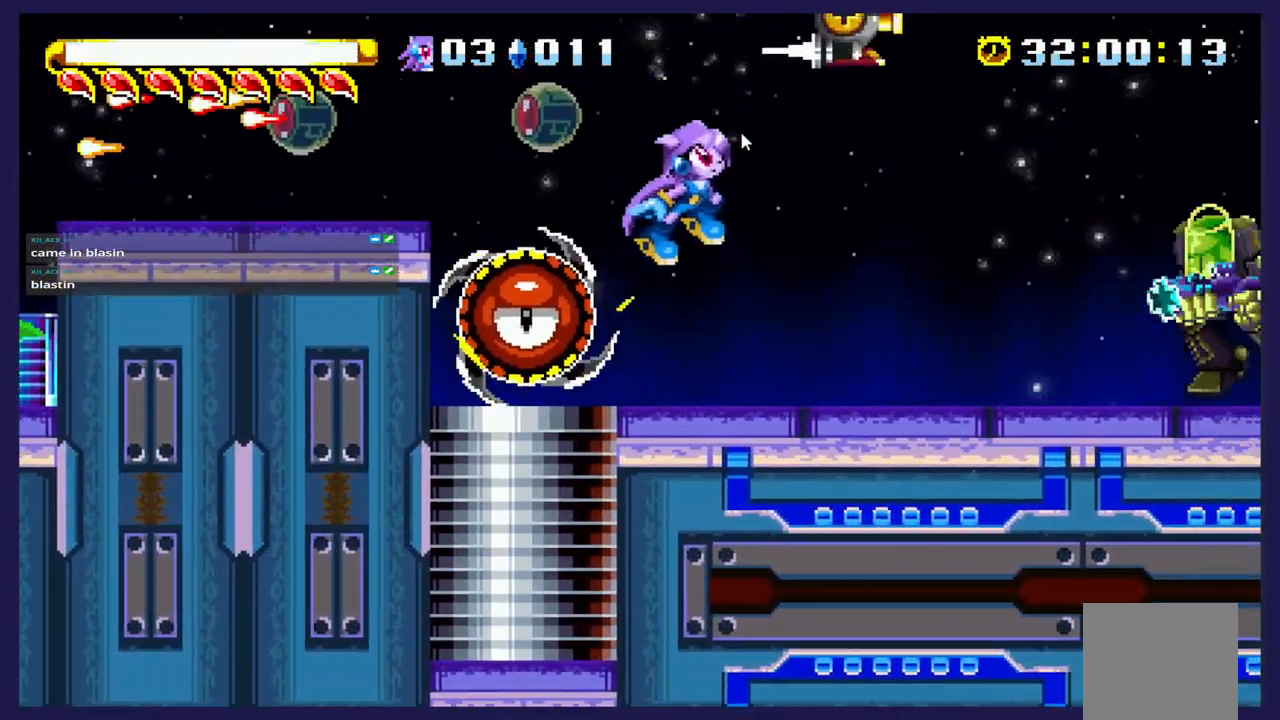
{"dt_ms": 500, "buttons": ["A", "DPAD_LEFT"], "left_stick": "center", "events": [[33, "DPAD_LEFT", "down"]]}
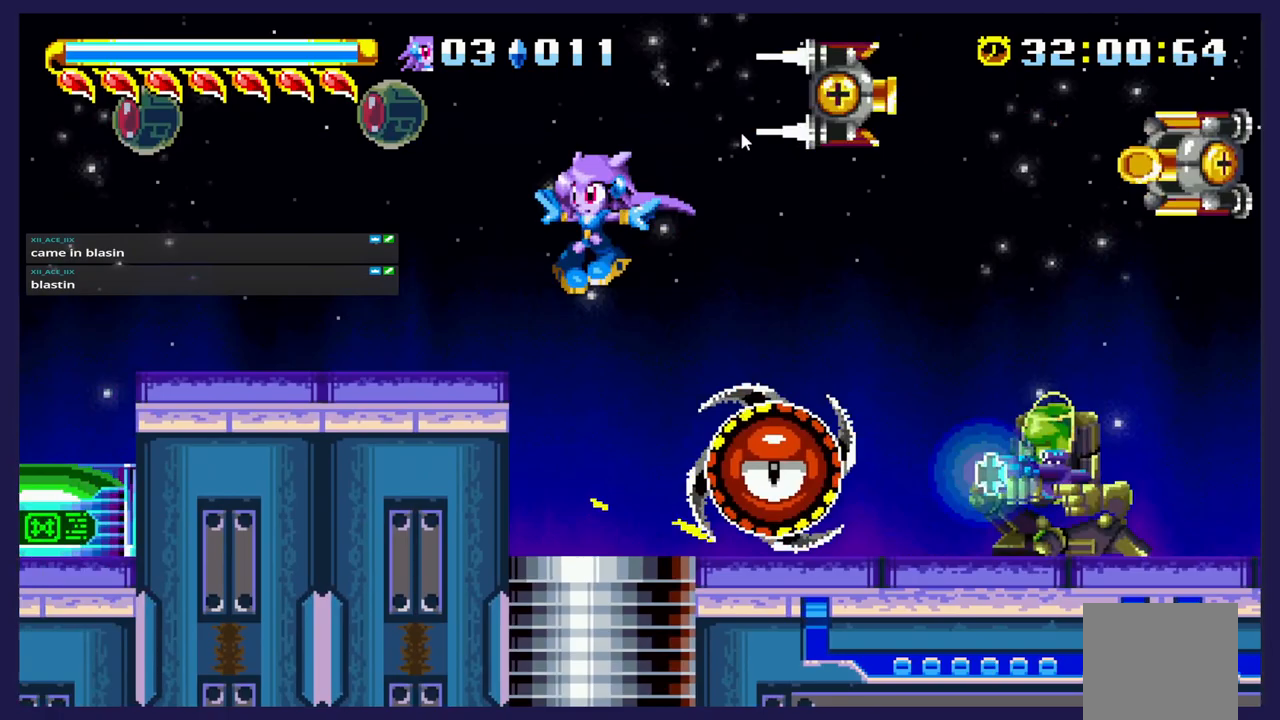
{"dt_ms": 500, "buttons": ["A", "DPAD_LEFT"], "left_stick": "center", "events": [[200, "A", "up"], [483, "A", "down"]]}
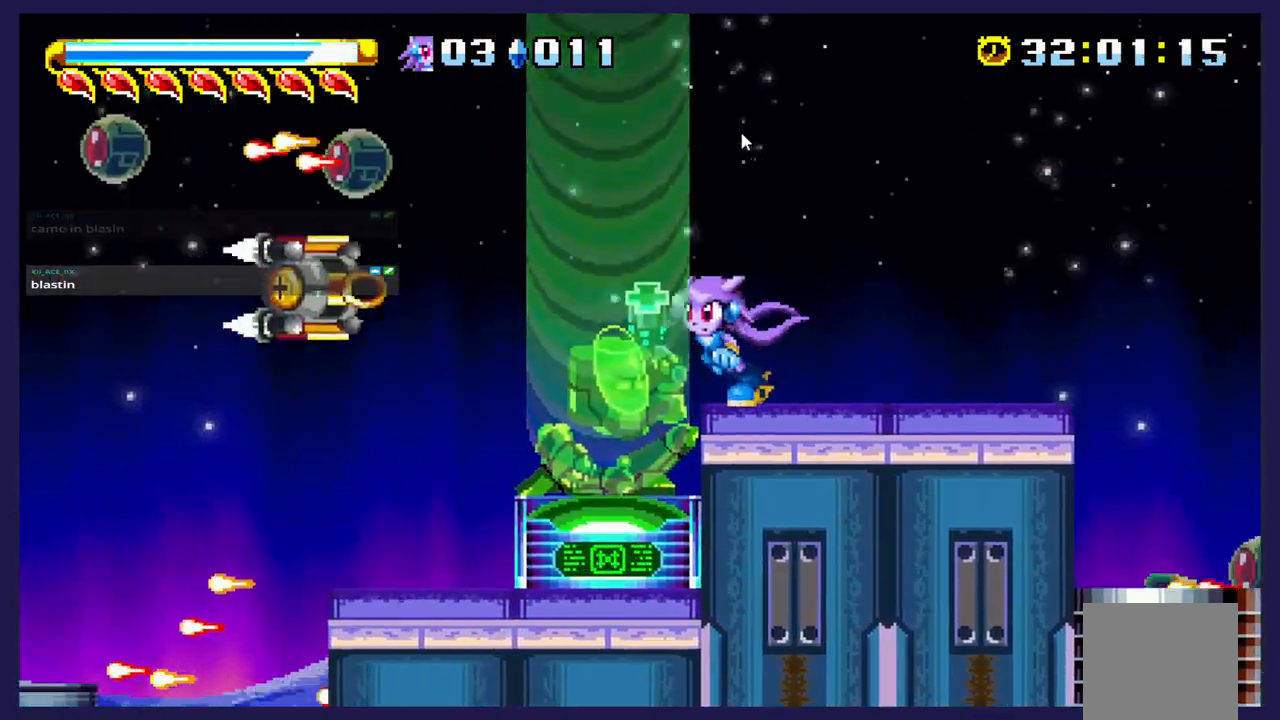
{"dt_ms": 500, "buttons": ["DPAD_LEFT"], "left_stick": "center", "events": [[233, "A", "up"]]}
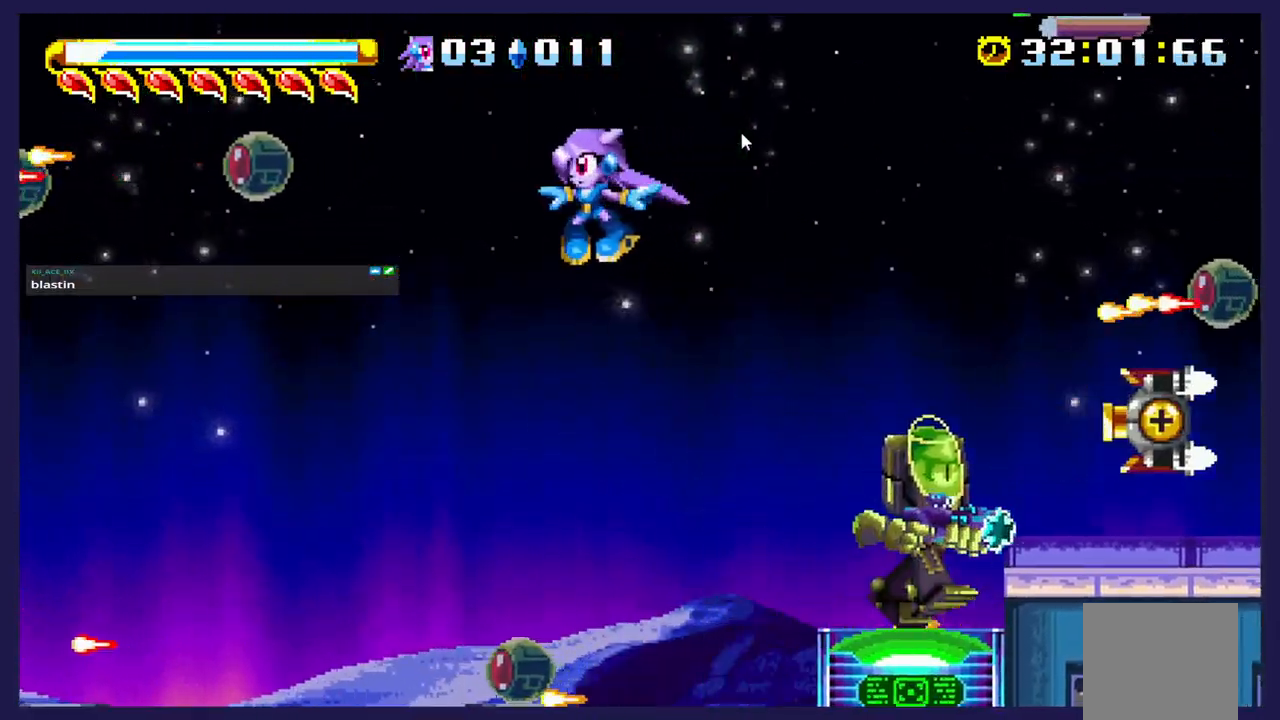
{"dt_ms": 500, "buttons": ["DPAD_LEFT"], "left_stick": "center", "events": []}